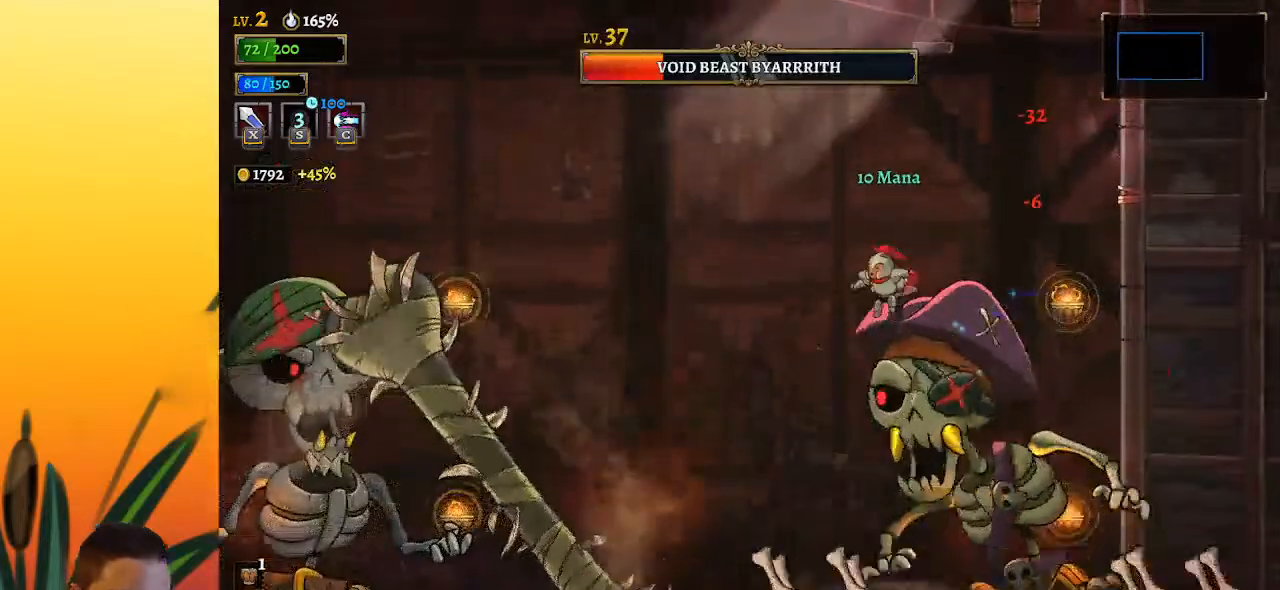
Gameplay with keyboard; each line is a JSON object with the keys held at the frame after it. "events" lists presses ("down") and releases ("up") of "a", "c", "d", "down", "left", "right", "s", "up", "x" and "z" between this image and that frame as [ms after this image, input, new state], when the widget could be followed in between. No other keys are recorded. Mouse input is not recorded.
{"keys": ["a", "left"], "events": [[100, "down", "down"], [183, "left", "down"], [300, "down", "up"], [467, "a", "down"]]}
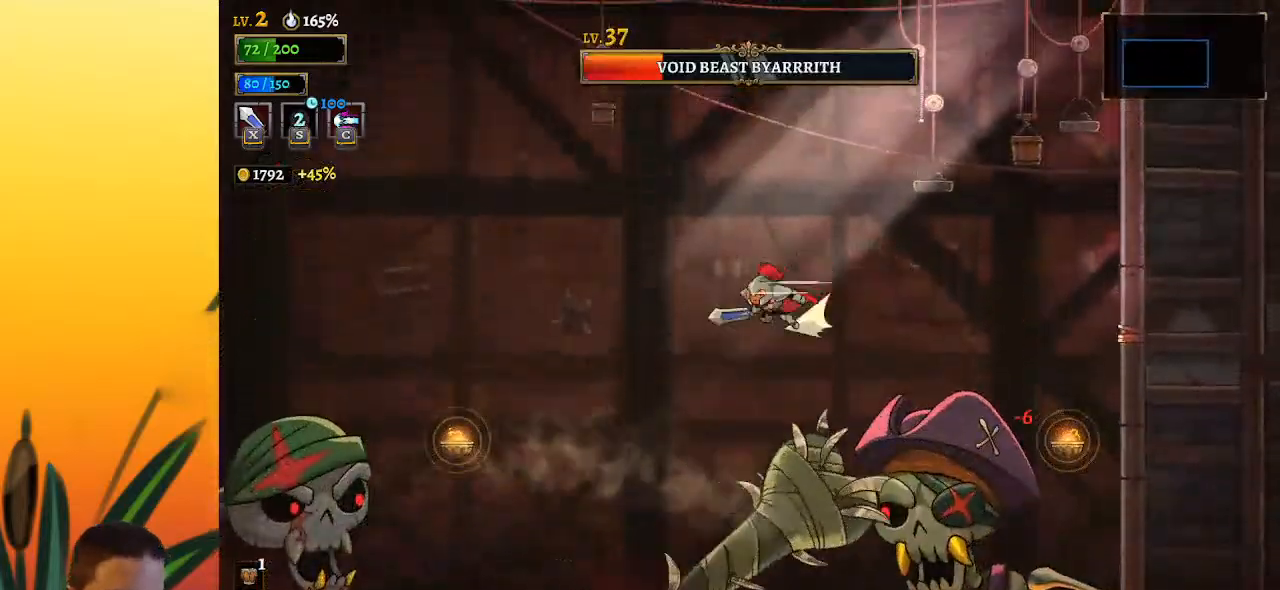
{"keys": ["left"], "events": [[317, "a", "up"]]}
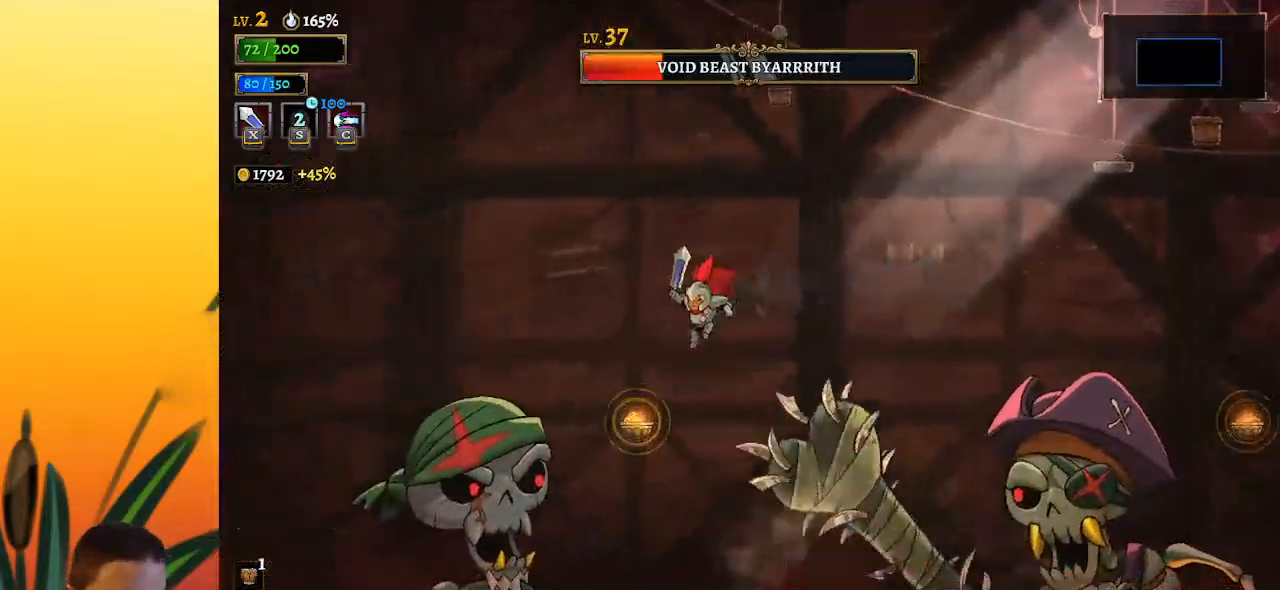
{"keys": [], "events": [[50, "x", "down"], [183, "x", "up"], [233, "left", "up"]]}
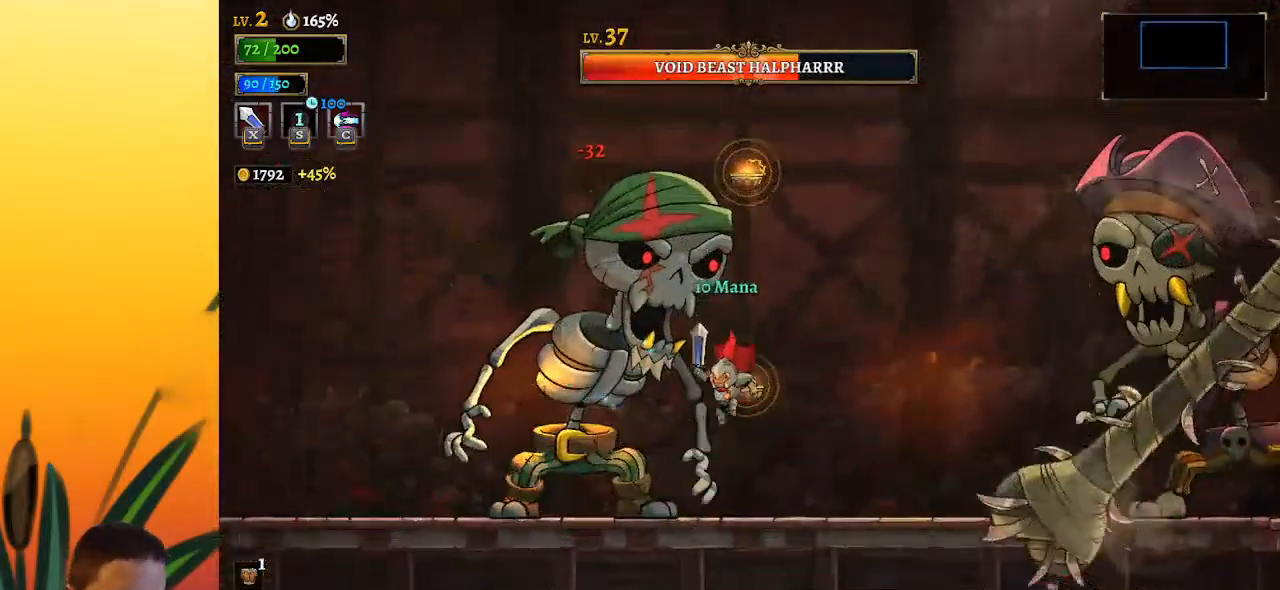
{"keys": ["d", "right"], "events": [[67, "x", "down"], [150, "x", "up"], [200, "right", "down"], [350, "d", "down"]]}
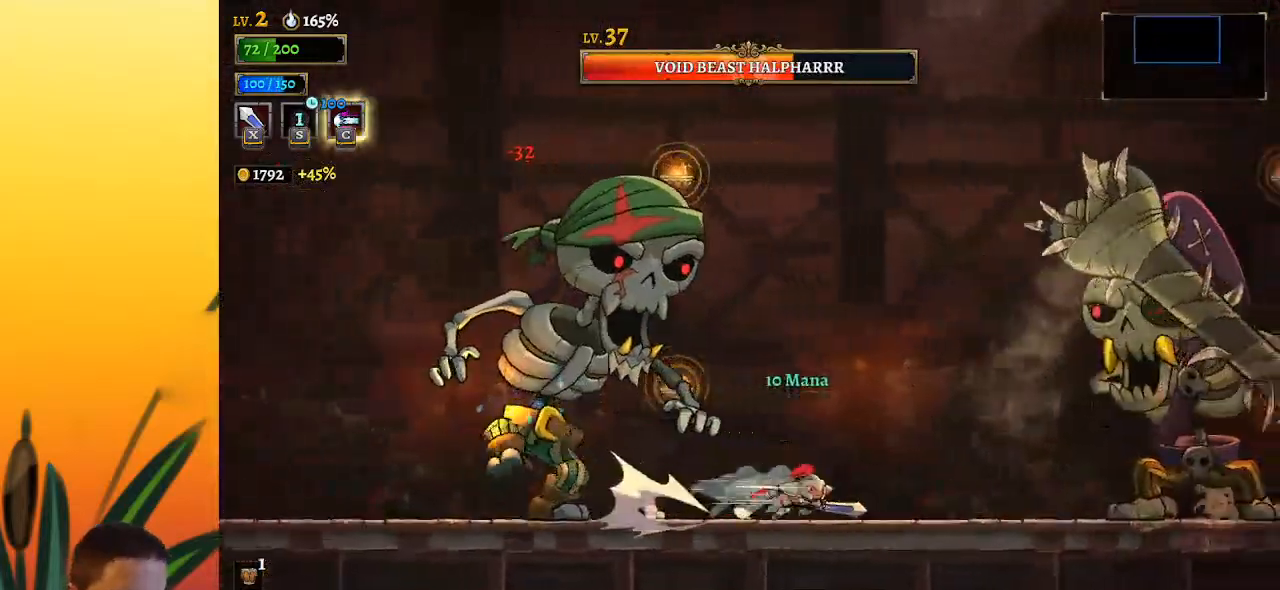
{"keys": [], "events": [[33, "x", "down"], [217, "d", "up"], [267, "x", "up"], [400, "right", "up"]]}
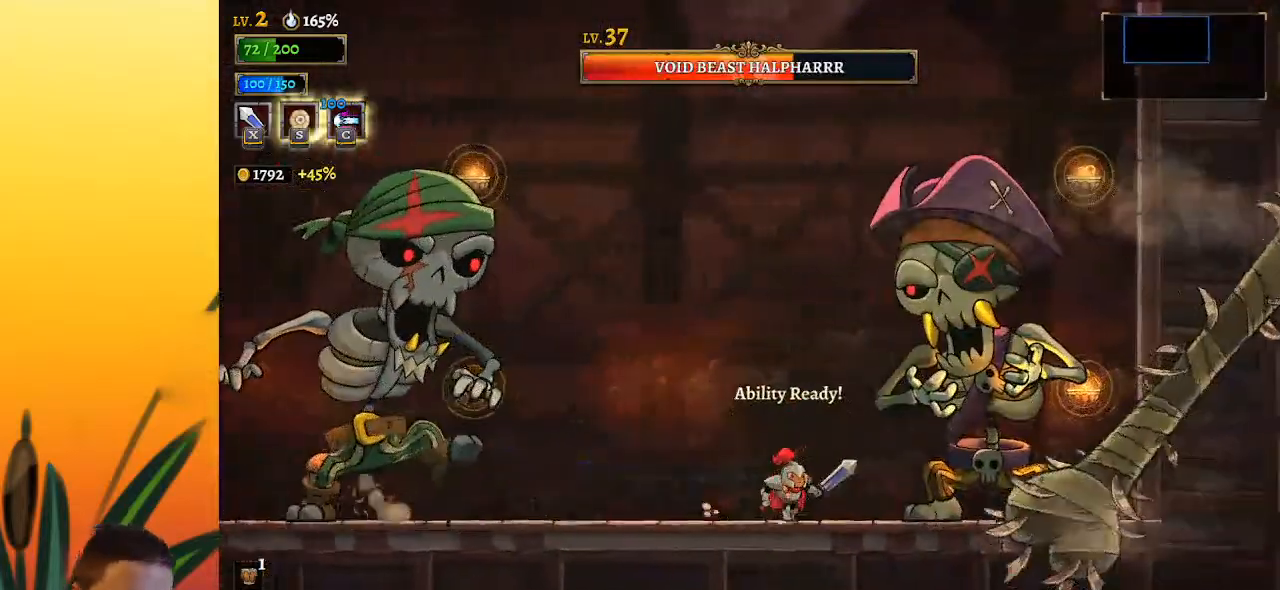
{"keys": ["z"], "events": [[50, "x", "down"], [100, "right", "down"], [183, "right", "up"], [183, "x", "up"], [283, "left", "down"], [417, "z", "down"], [467, "left", "up"]]}
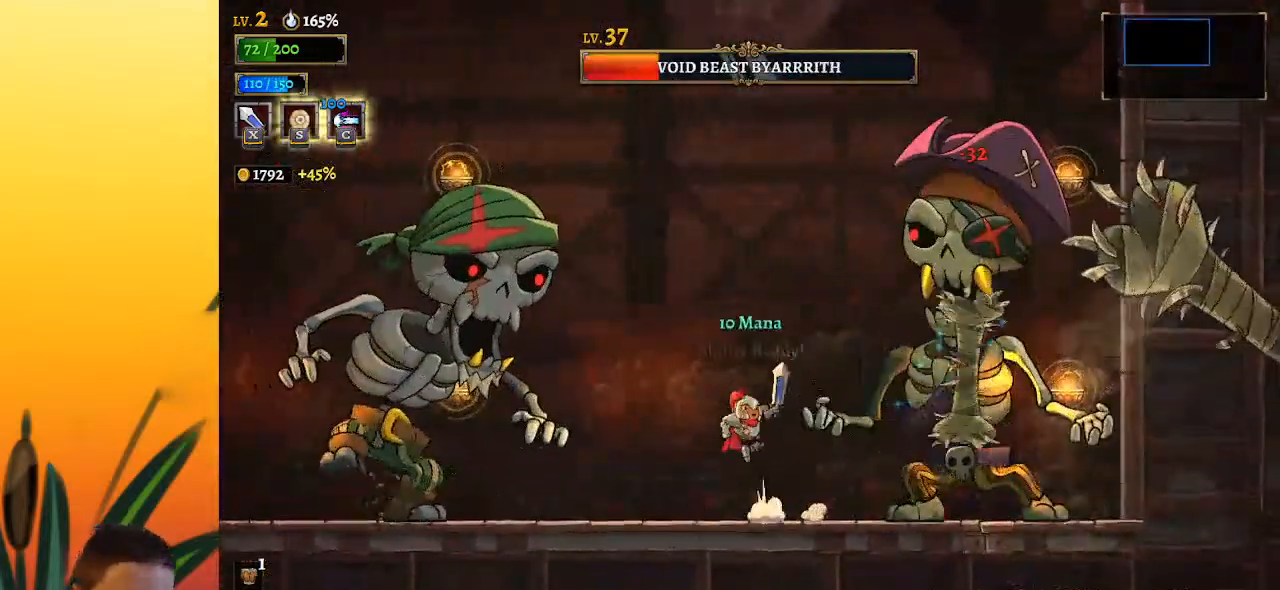
{"keys": [], "events": [[17, "right", "down"], [150, "down", "down"], [300, "right", "up"], [333, "z", "up"], [383, "down", "up"]]}
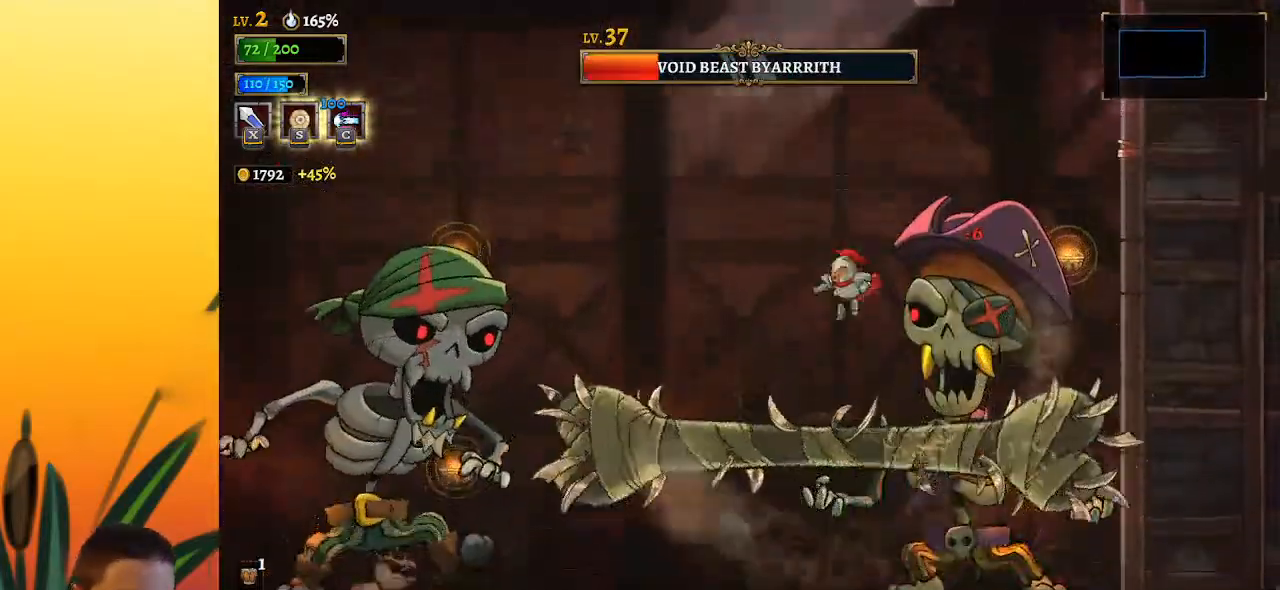
{"keys": ["x"], "events": [[33, "x", "down"], [167, "x", "up"], [500, "x", "down"]]}
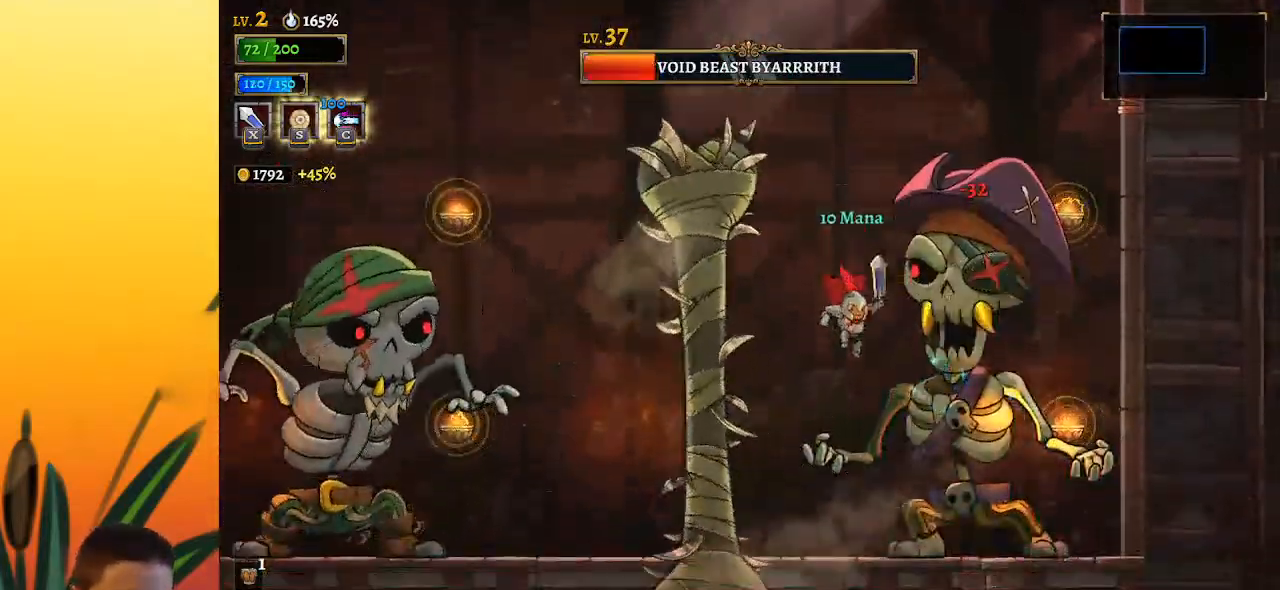
{"keys": [], "events": [[133, "x", "up"]]}
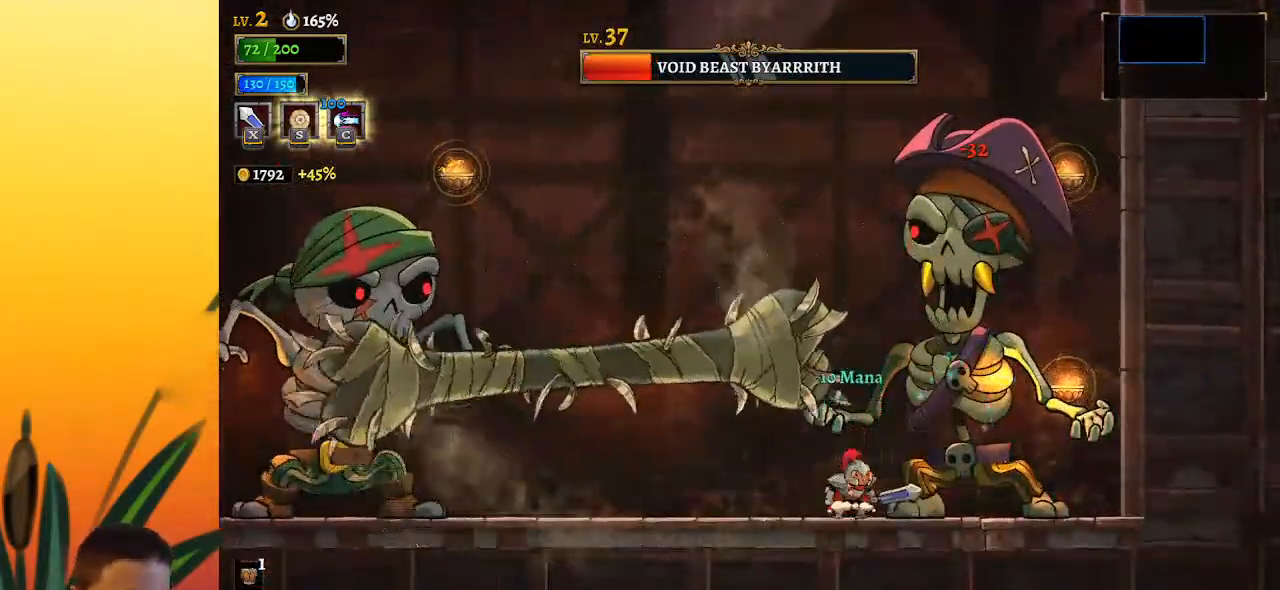
{"keys": ["x"], "events": [[17, "x", "down"], [117, "x", "up"], [483, "x", "down"]]}
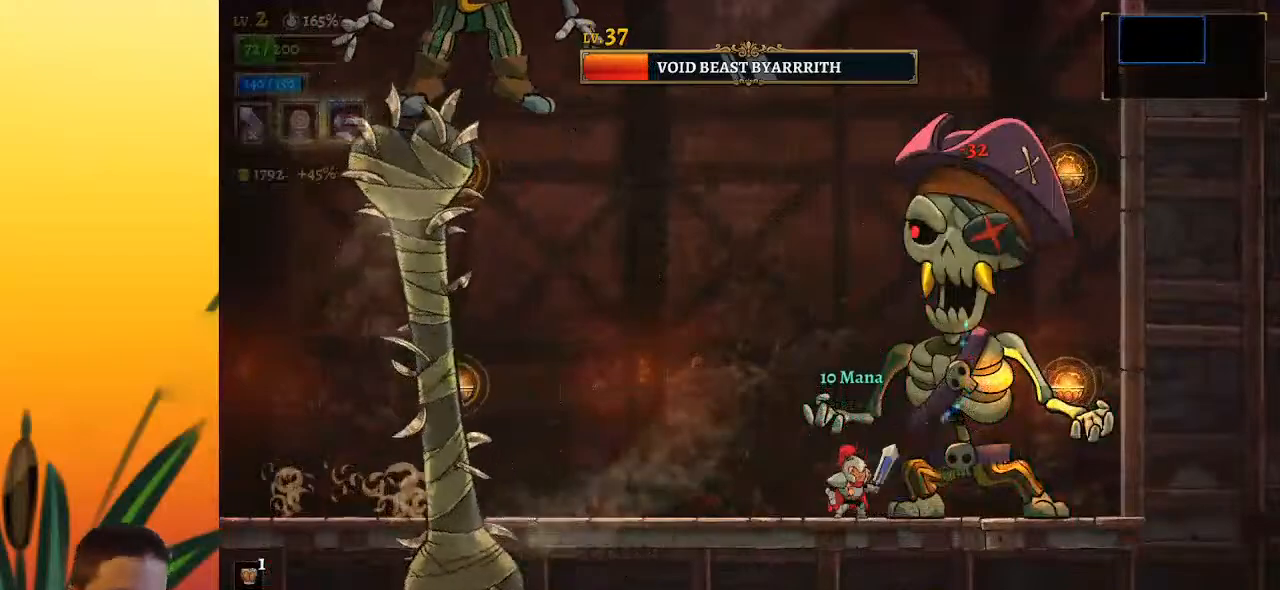
{"keys": [], "events": [[33, "x", "up"], [83, "left", "down"], [317, "left", "up"], [317, "right", "down"], [400, "right", "up"], [400, "x", "down"], [500, "x", "up"]]}
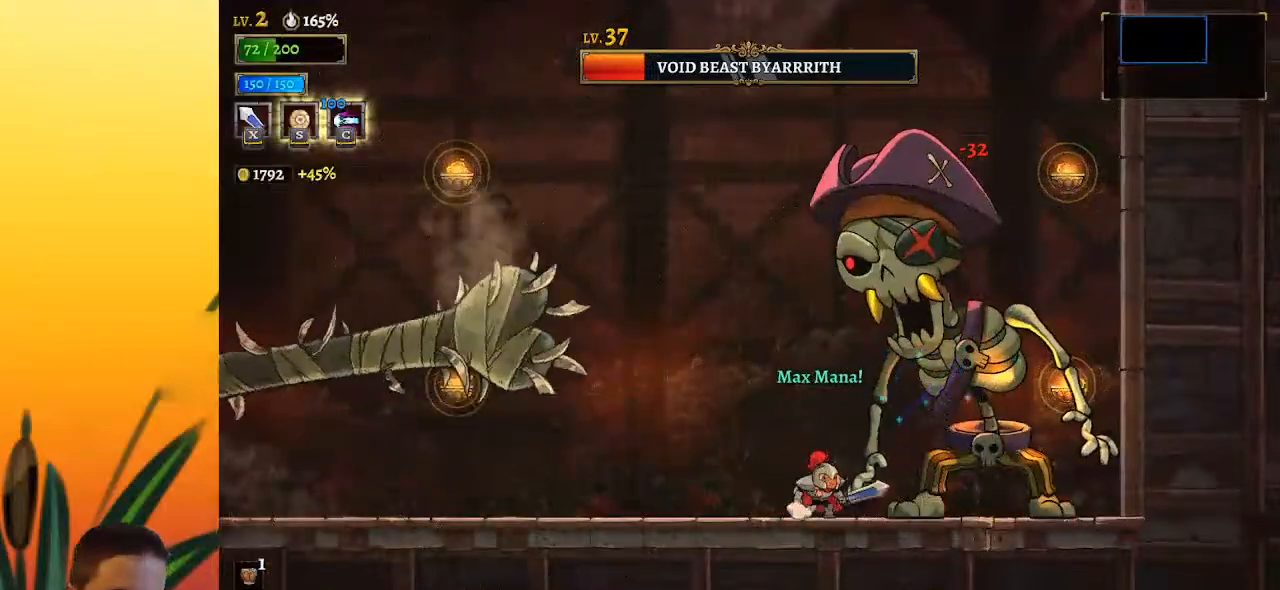
{"keys": [], "events": [[317, "x", "down"], [417, "x", "up"]]}
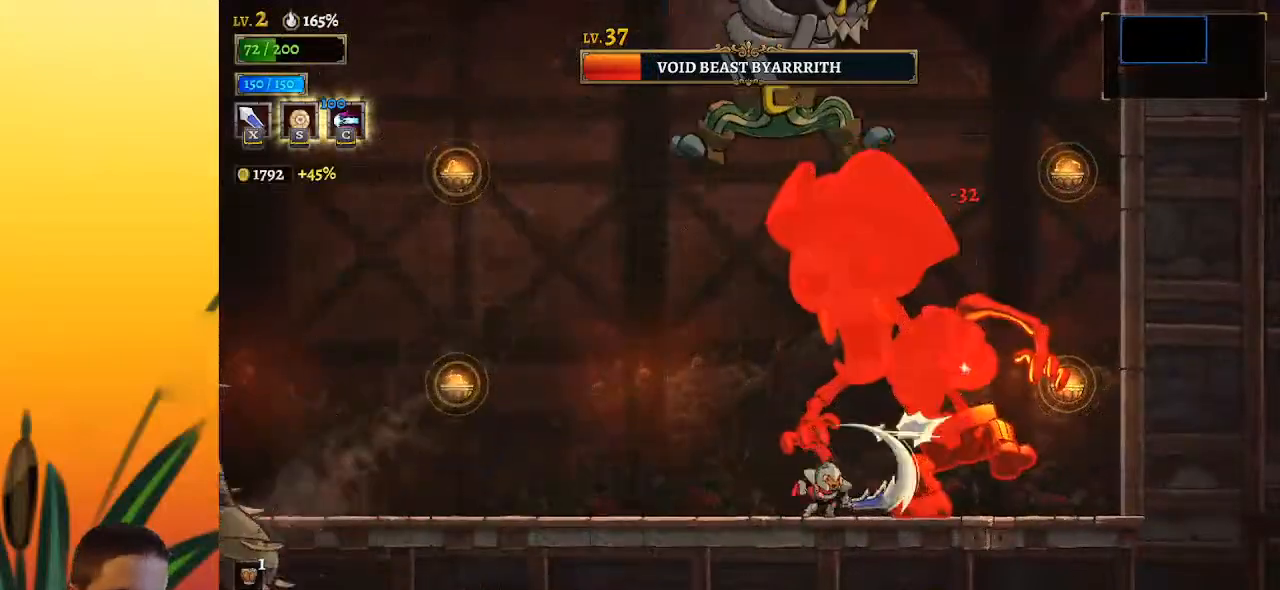
{"keys": [], "events": [[250, "s", "down"], [350, "s", "up"]]}
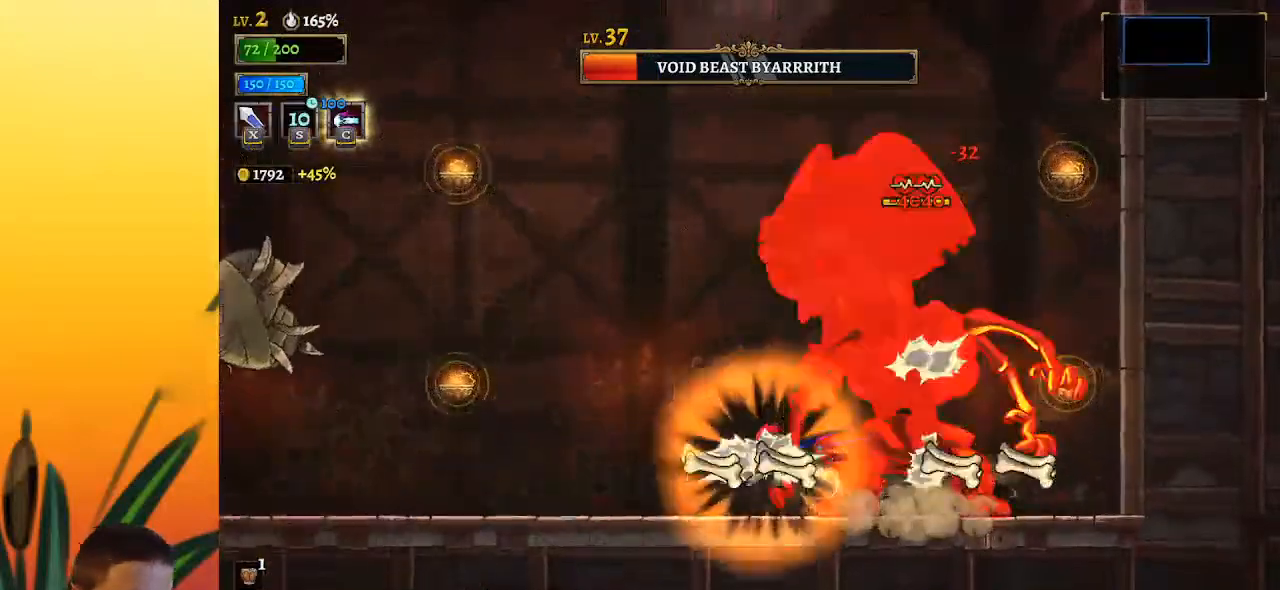
{"keys": ["right"], "events": [[317, "right", "down"], [417, "x", "down"], [500, "x", "up"]]}
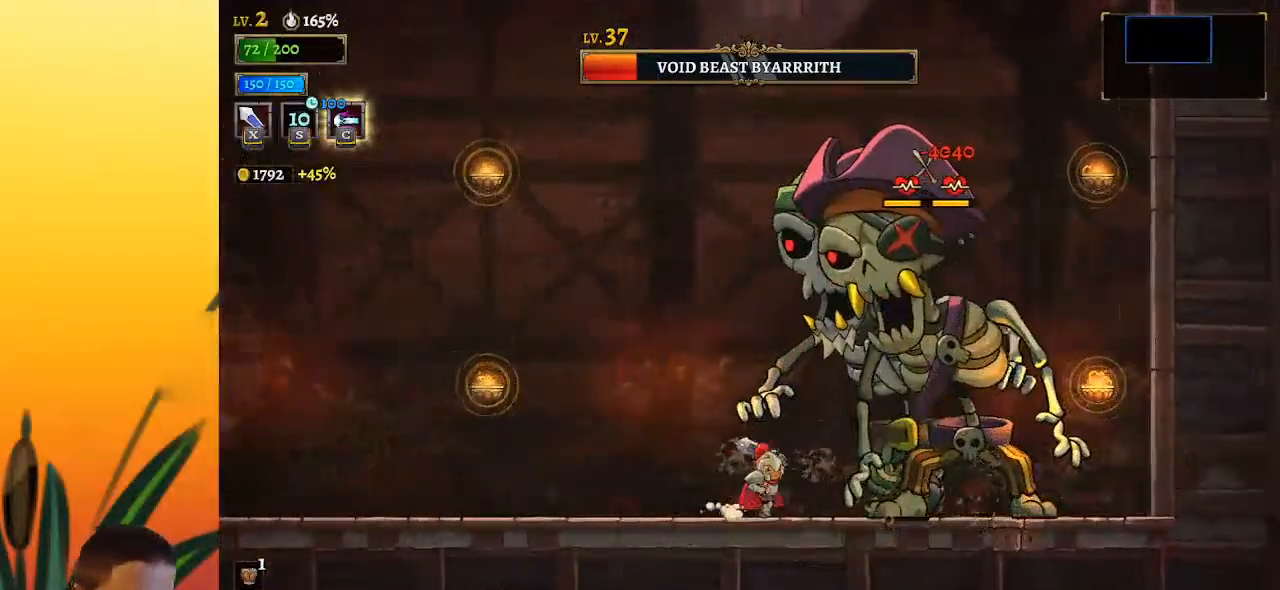
{"keys": ["left"], "events": [[50, "right", "up"], [367, "x", "down"], [467, "left", "down"], [467, "x", "up"]]}
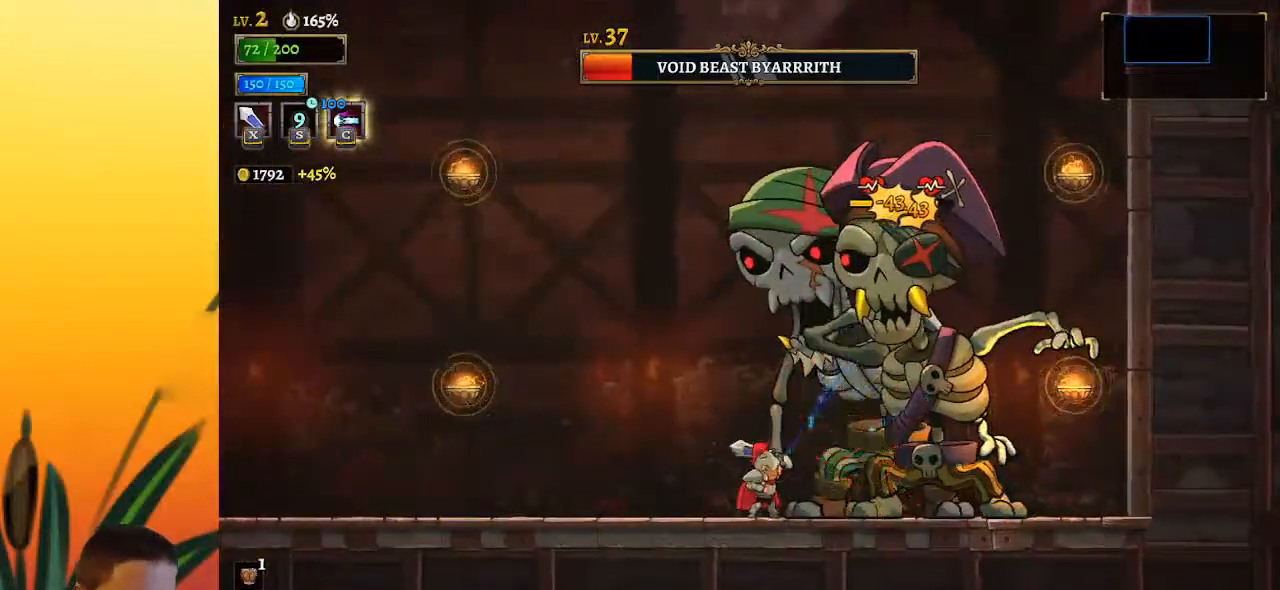
{"keys": [], "events": [[200, "left", "up"], [250, "right", "down"], [350, "x", "down"], [383, "right", "up"], [433, "x", "up"]]}
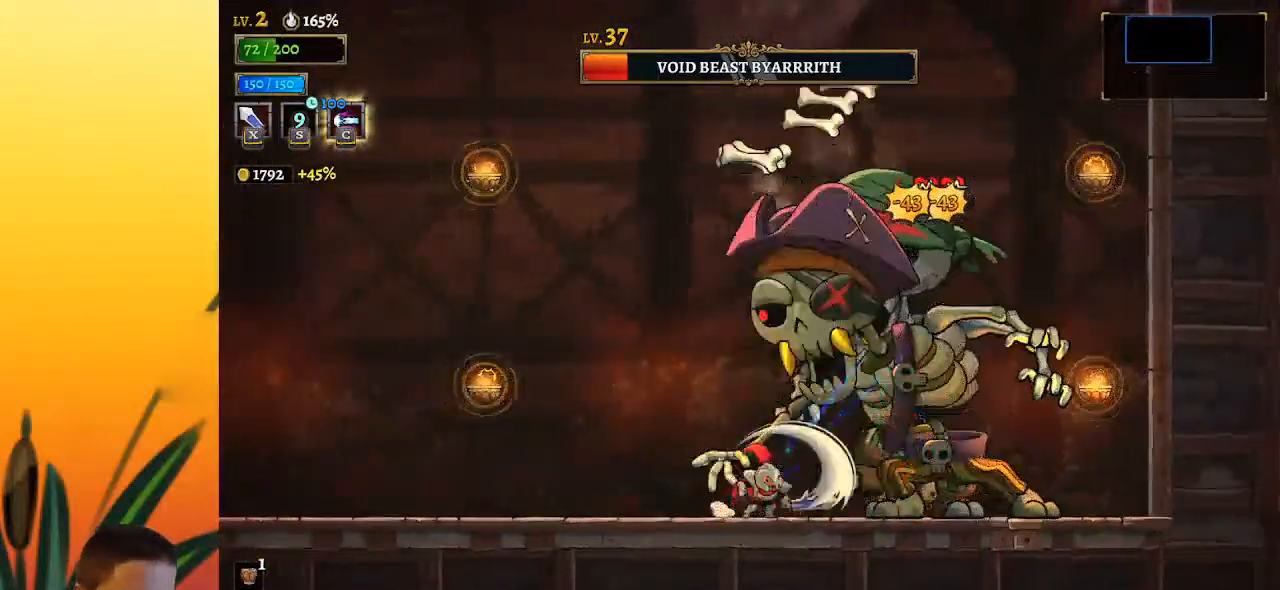
{"keys": [], "events": [[317, "right", "down"], [367, "x", "down"], [400, "right", "up"], [450, "x", "up"]]}
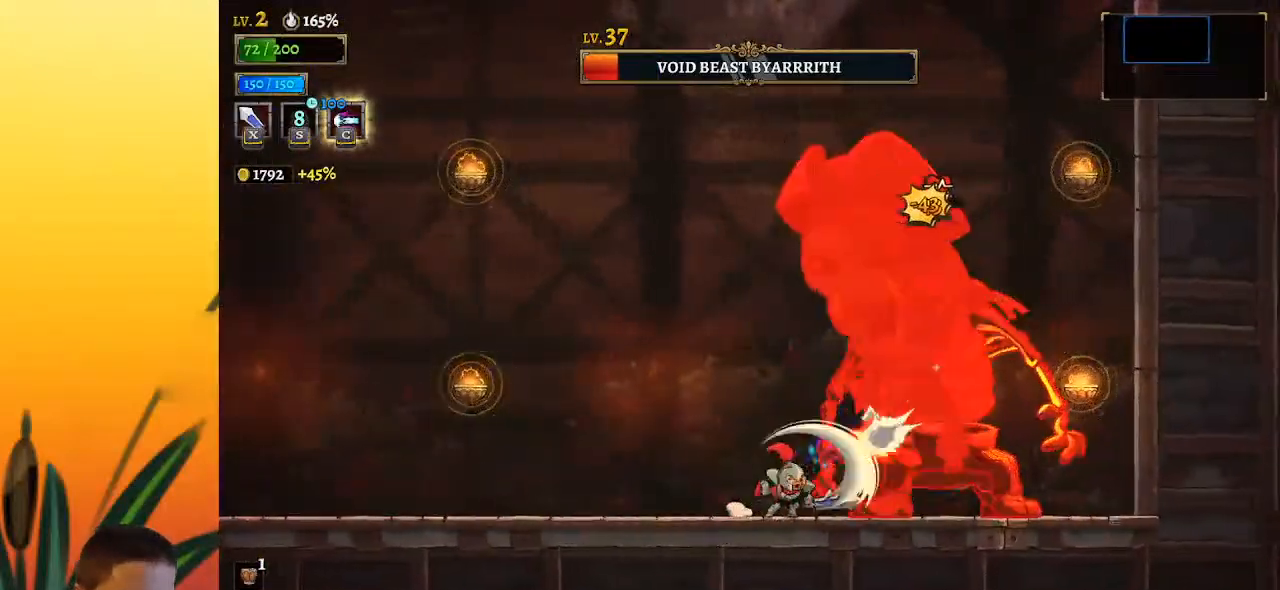
{"keys": [], "events": [[333, "x", "down"], [433, "x", "up"]]}
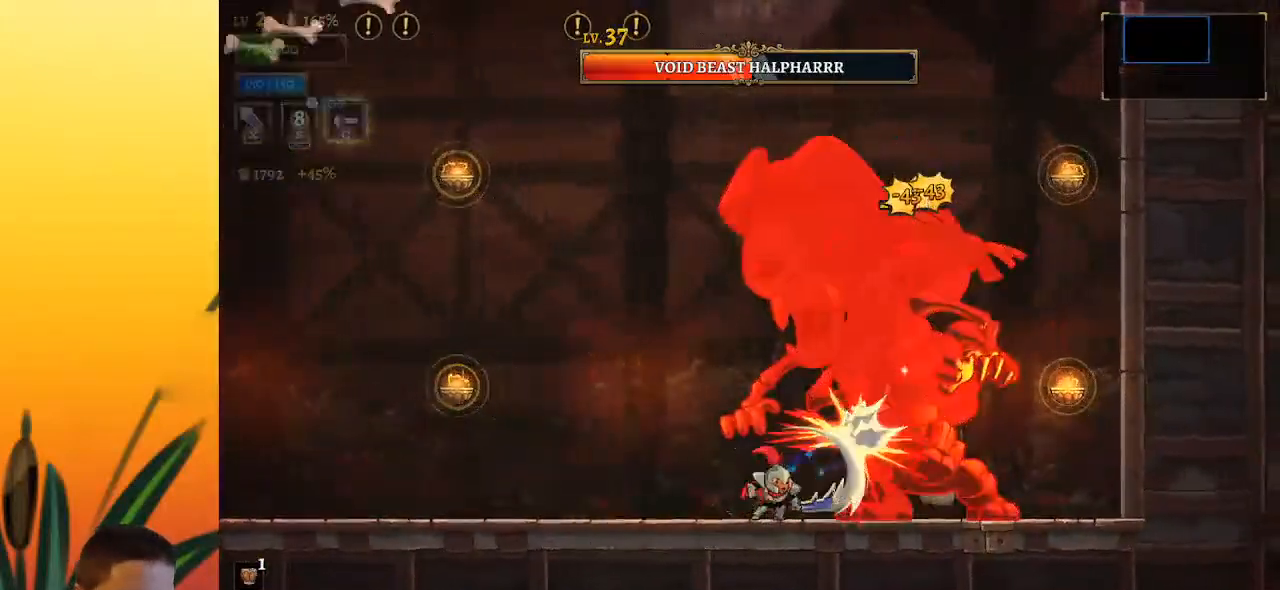
{"keys": ["down", "x", "z"], "events": [[17, "z", "down"], [183, "left", "down"], [317, "left", "up"], [317, "x", "down"], [383, "right", "down"], [417, "down", "down"], [467, "right", "up"]]}
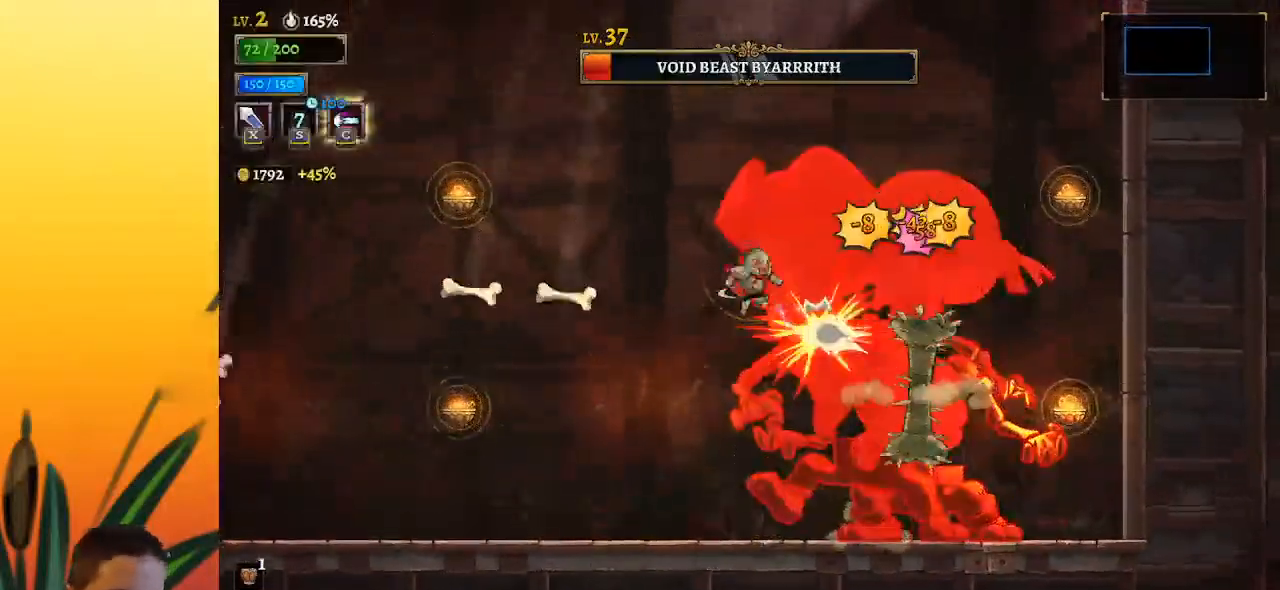
{"keys": ["down", "right"], "events": [[17, "x", "up"], [67, "down", "up"], [67, "z", "up"], [250, "left", "down"], [350, "left", "up"], [383, "down", "down"], [483, "right", "down"]]}
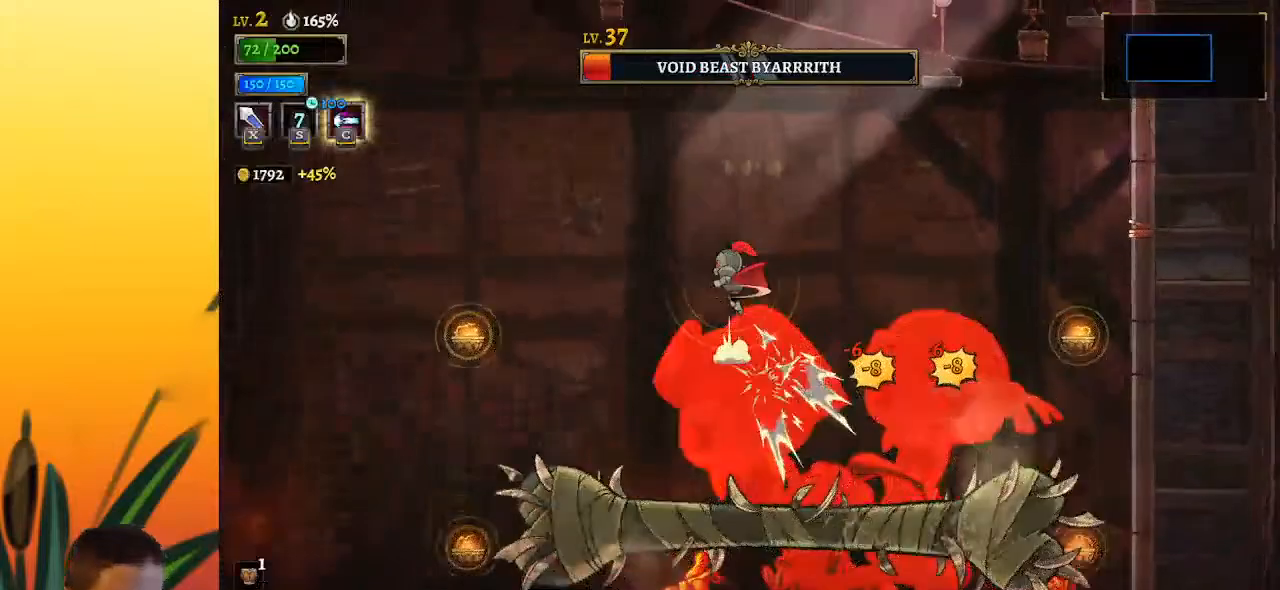
{"keys": ["right"], "events": [[33, "down", "up"]]}
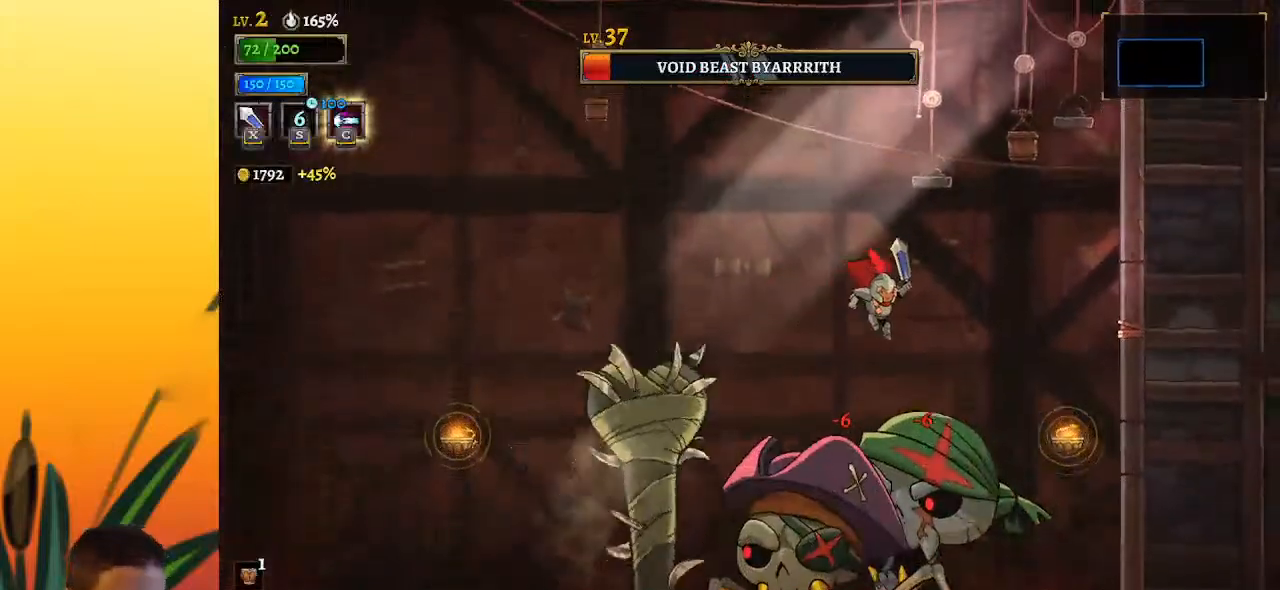
{"keys": ["right"], "events": [[133, "down", "down"], [133, "right", "up"], [183, "left", "down"], [283, "down", "up"], [317, "left", "up"], [367, "right", "down"]]}
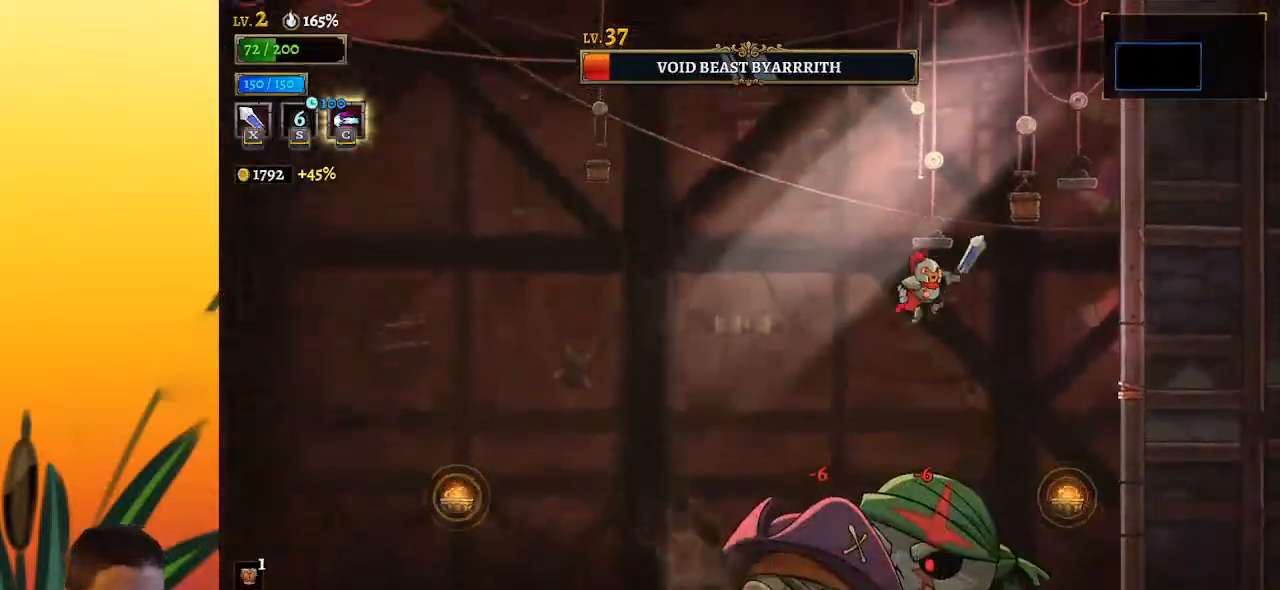
{"keys": ["down", "left"], "events": [[17, "right", "up"], [383, "down", "down"], [433, "left", "down"]]}
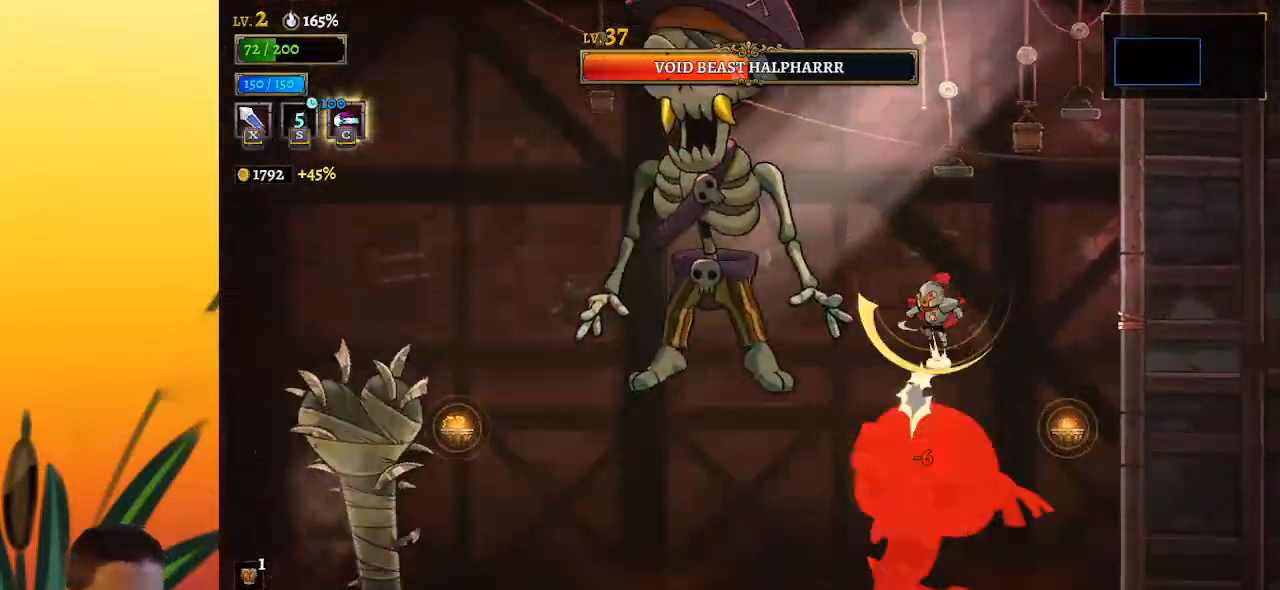
{"keys": ["left"], "events": [[33, "down", "up"]]}
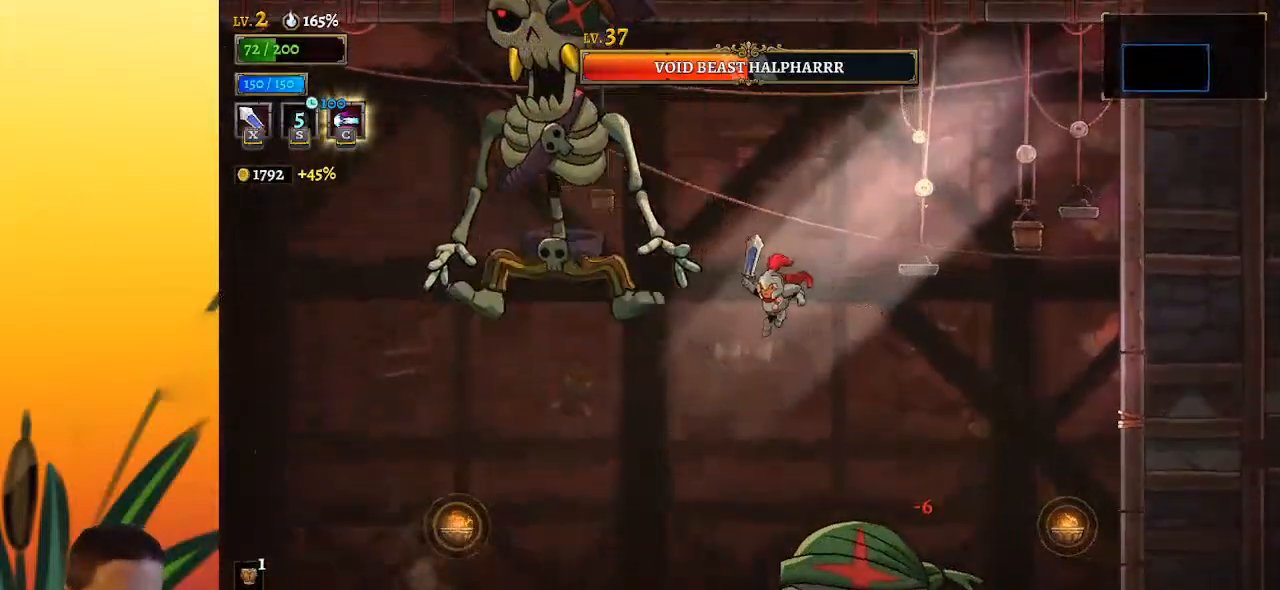
{"keys": [], "events": [[133, "left", "up"], [133, "right", "down"], [183, "right", "up"], [333, "x", "down"], [417, "x", "up"]]}
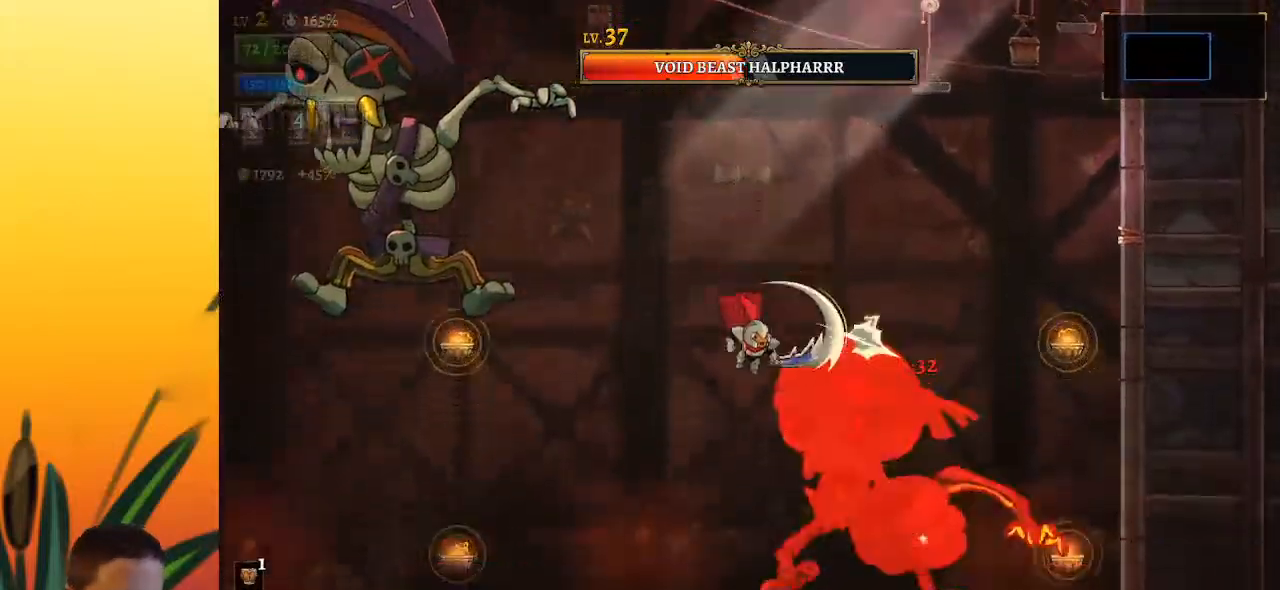
{"keys": ["left"], "events": [[17, "down", "down"], [200, "down", "up"], [250, "left", "down"]]}
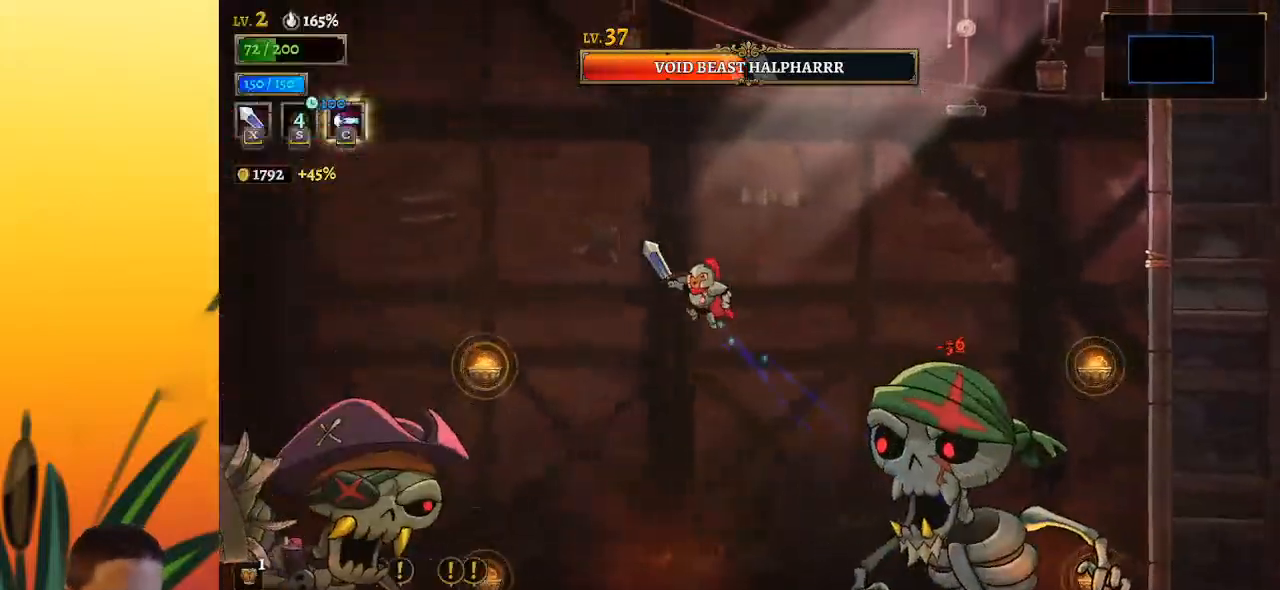
{"keys": ["x"], "events": [[350, "left", "up"], [500, "x", "down"]]}
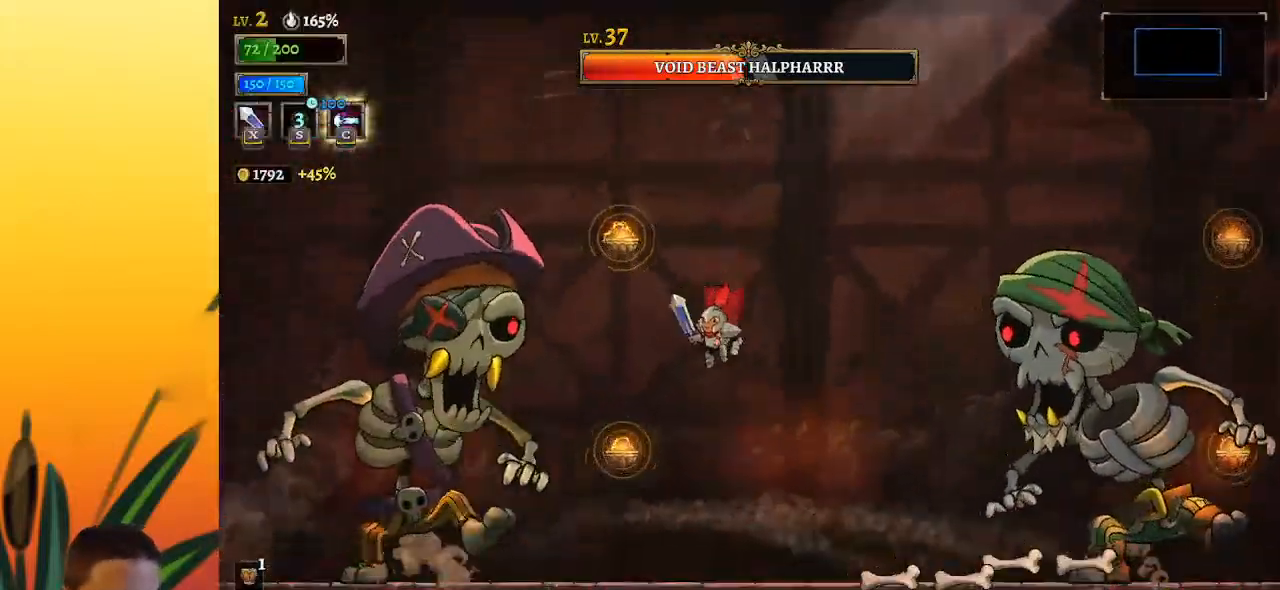
{"keys": ["left", "x"], "events": [[33, "left", "down"], [133, "x", "up"], [500, "x", "down"]]}